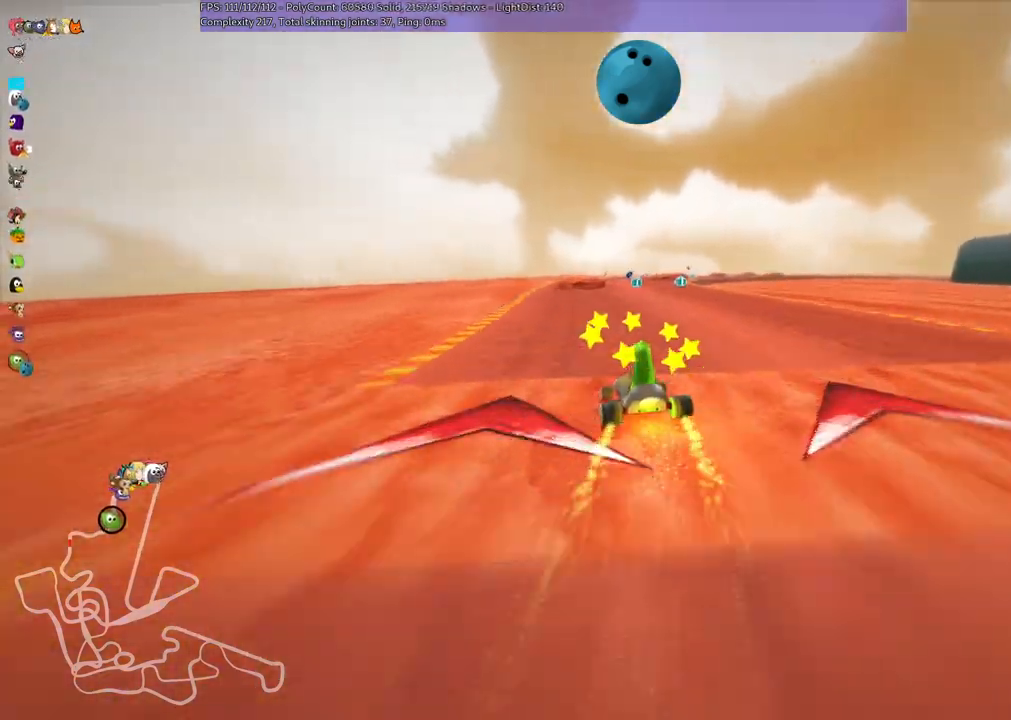
Gameplay with keyboard; each line is a JSON object with the keys held at the frame after it. "events" lists presses ("down") and releases ("up") of ".", "/", "alt_r", "b", "c", "comma", "ctrl_r", "d", "down", "f", "g", "h", "j", "k", "l", "left", "m", "n", "quote", "return", "right", "semicolon", "shift_r", "space", "super", "up" and "v" between this image and that frame as [ms after this image, input, new state], when the widget could be followed in between. No other keys are recorded. Mouse input is not recorded.
{"keys": ["left", "up"], "events": [[17, "right", "down"], [167, "right", "up"], [450, "left", "down"]]}
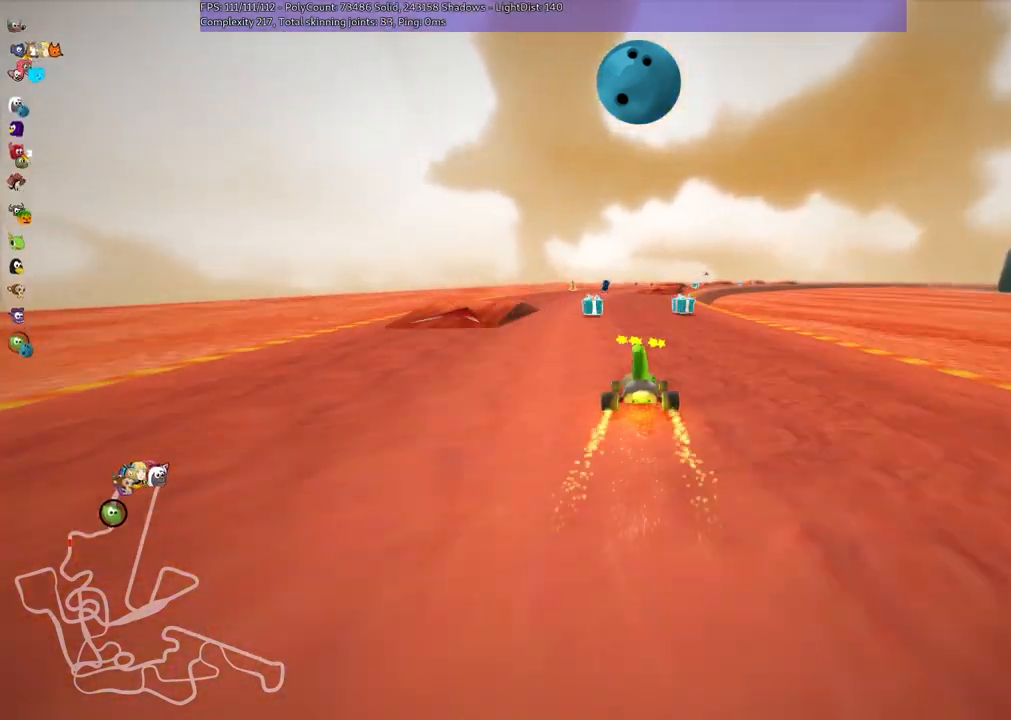
{"keys": ["up"], "events": [[100, "left", "up"]]}
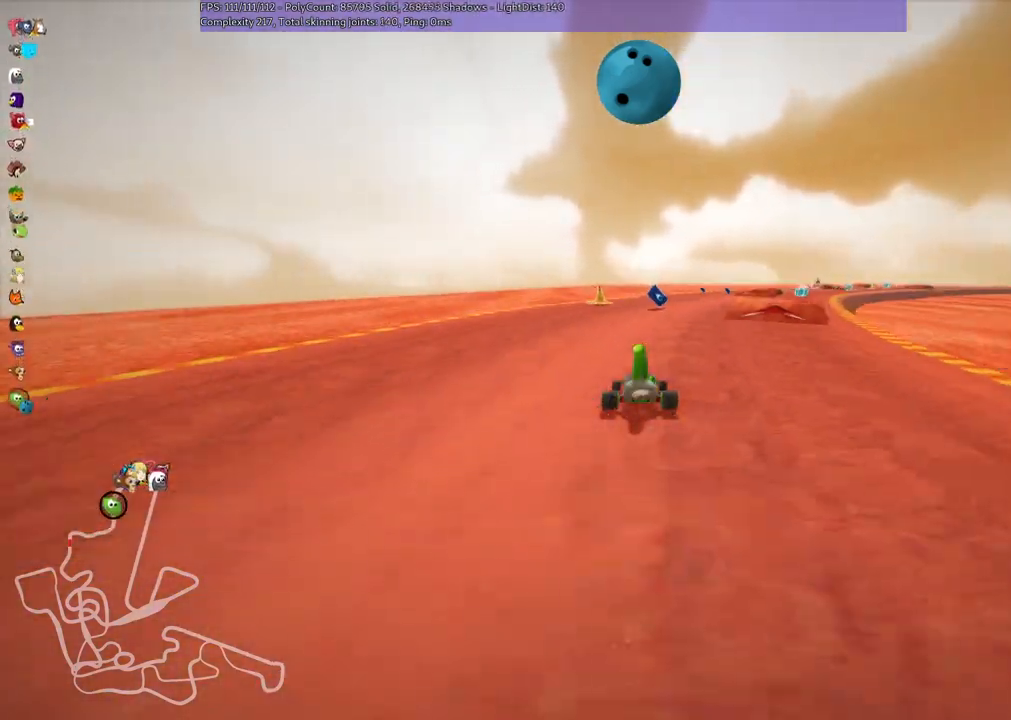
{"keys": ["up"], "events": [[117, "m", "down"], [117, "right", "down"], [417, "m", "up"], [417, "right", "up"]]}
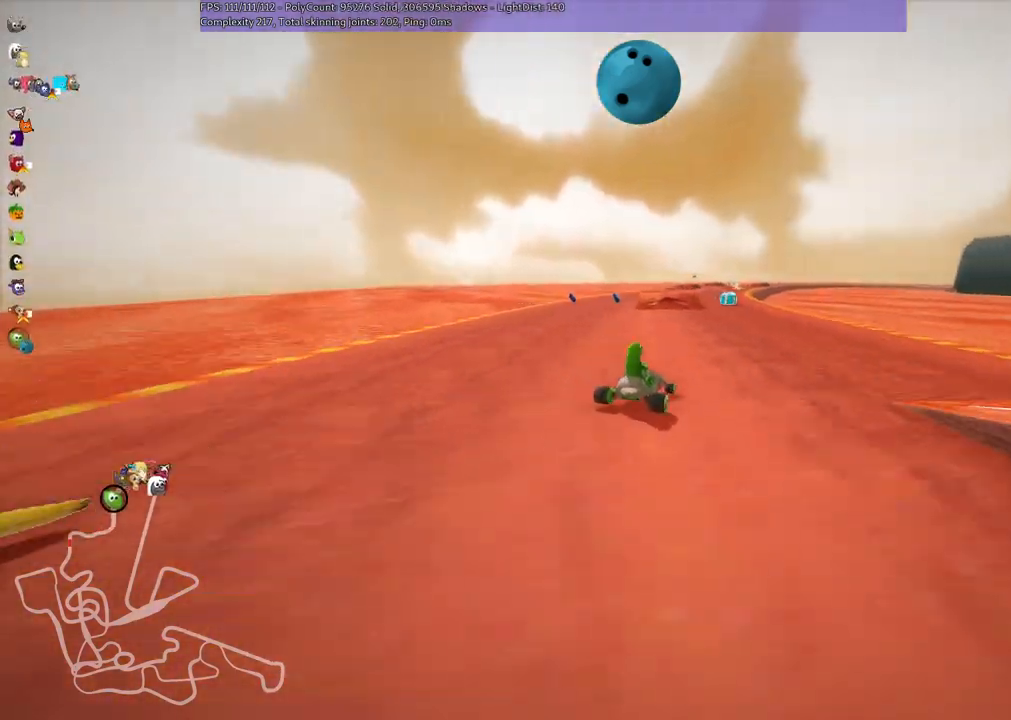
{"keys": ["left", "m", "right", "up"], "events": [[50, "left", "down"], [200, "left", "up"], [383, "m", "down"], [383, "right", "down"], [483, "left", "down"]]}
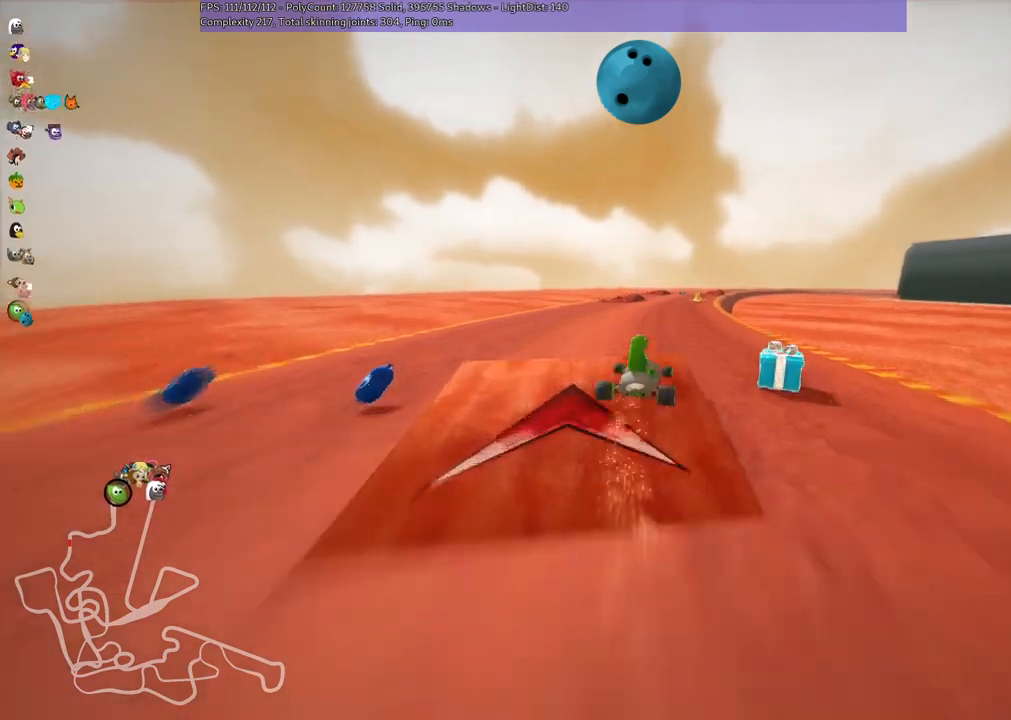
{"keys": ["left", "m", "up"], "events": [[33, "right", "up"]]}
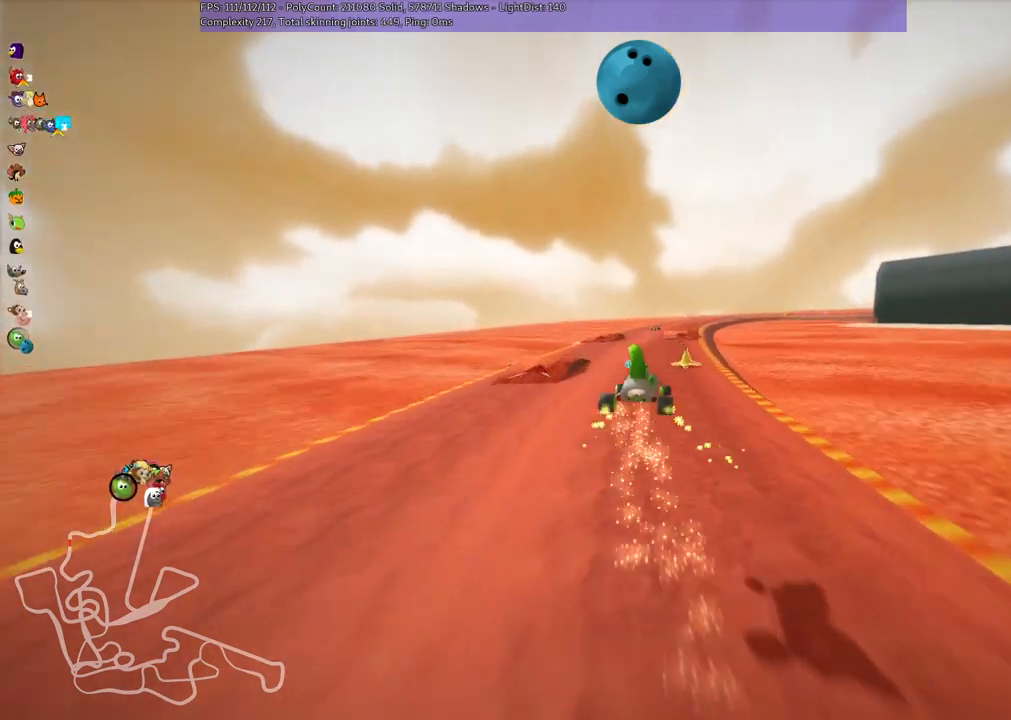
{"keys": ["left", "m", "n", "up"], "events": [[33, "right", "down"], [467, "n", "down"], [467, "right", "up"]]}
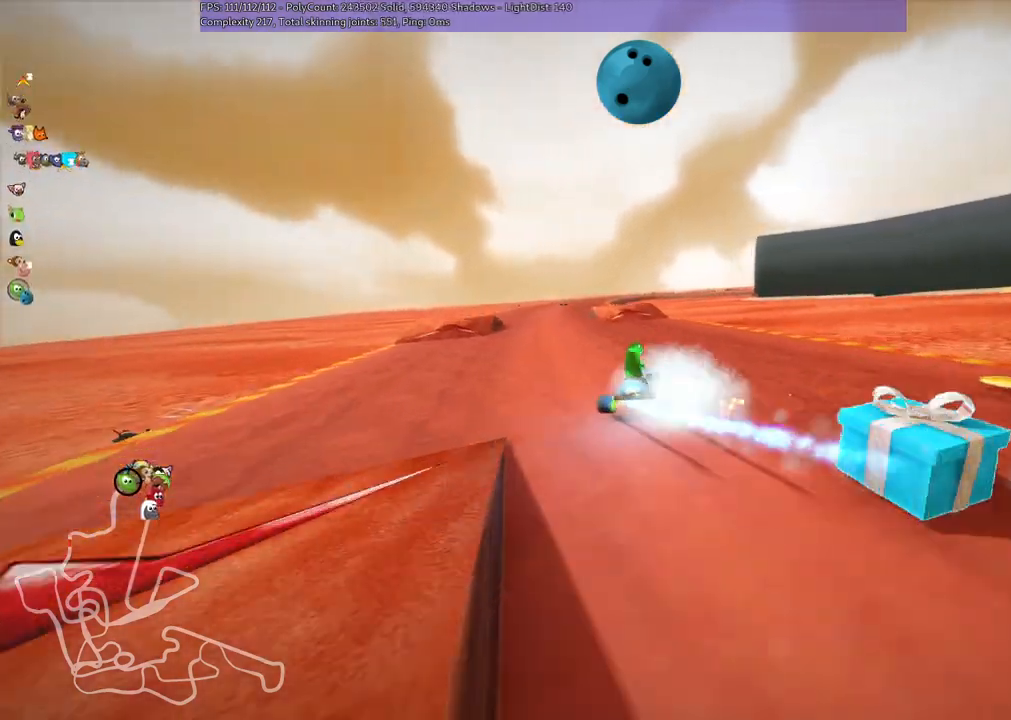
{"keys": ["left", "m", "up"], "events": [[100, "right", "down"], [183, "n", "up"], [183, "right", "up"]]}
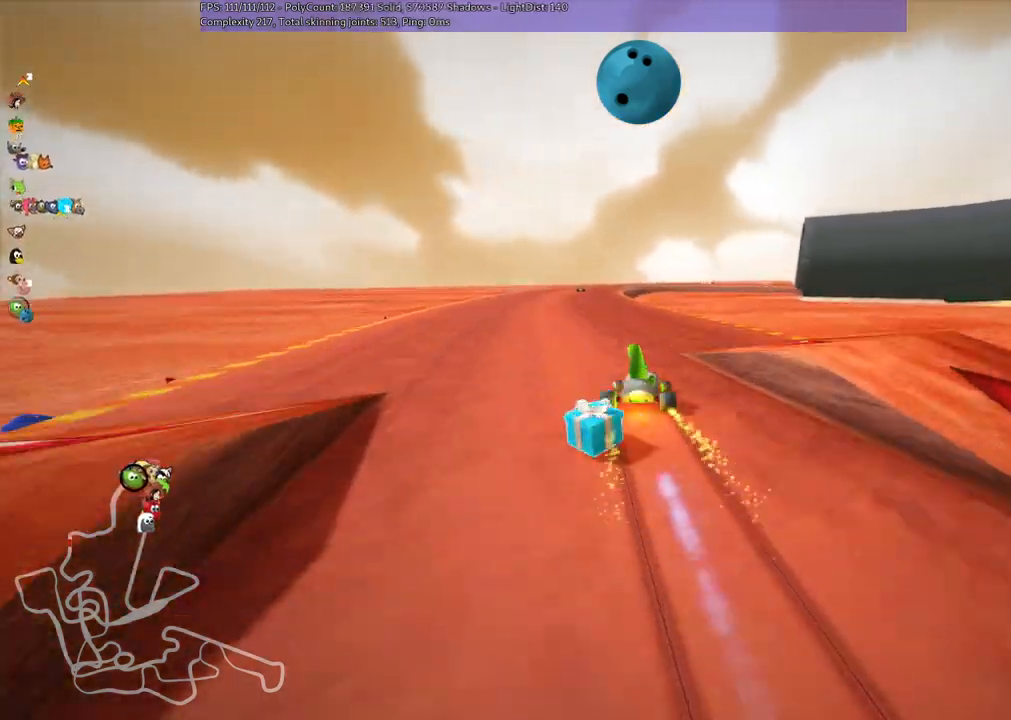
{"keys": ["up"], "events": [[300, "m", "up"], [400, "left", "up"]]}
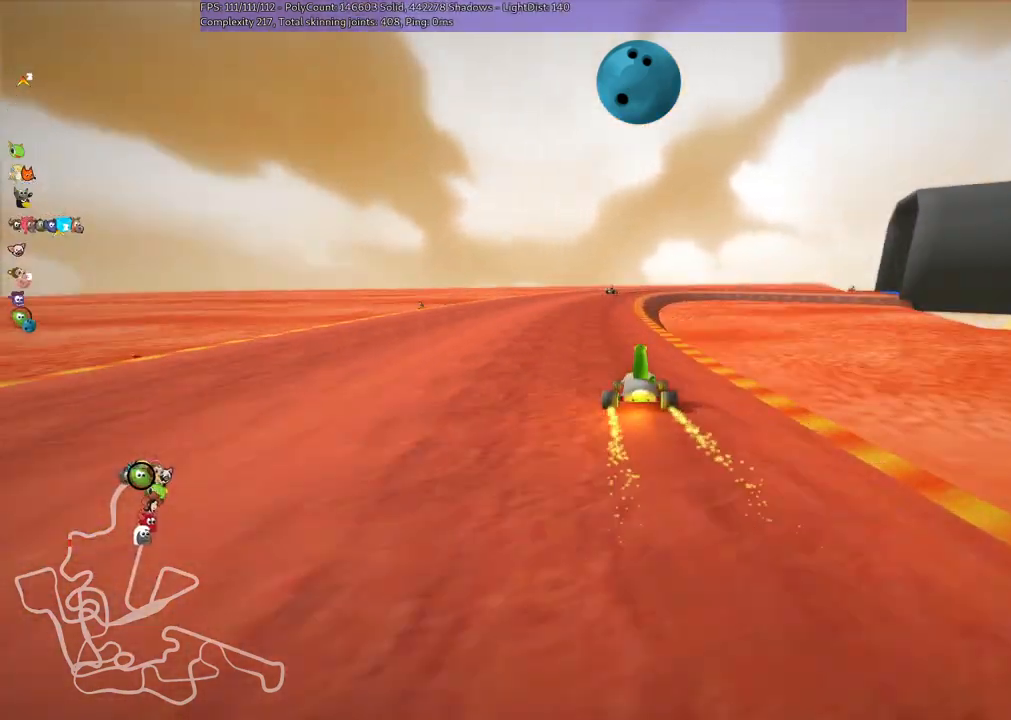
{"keys": ["m", "right", "up"]}
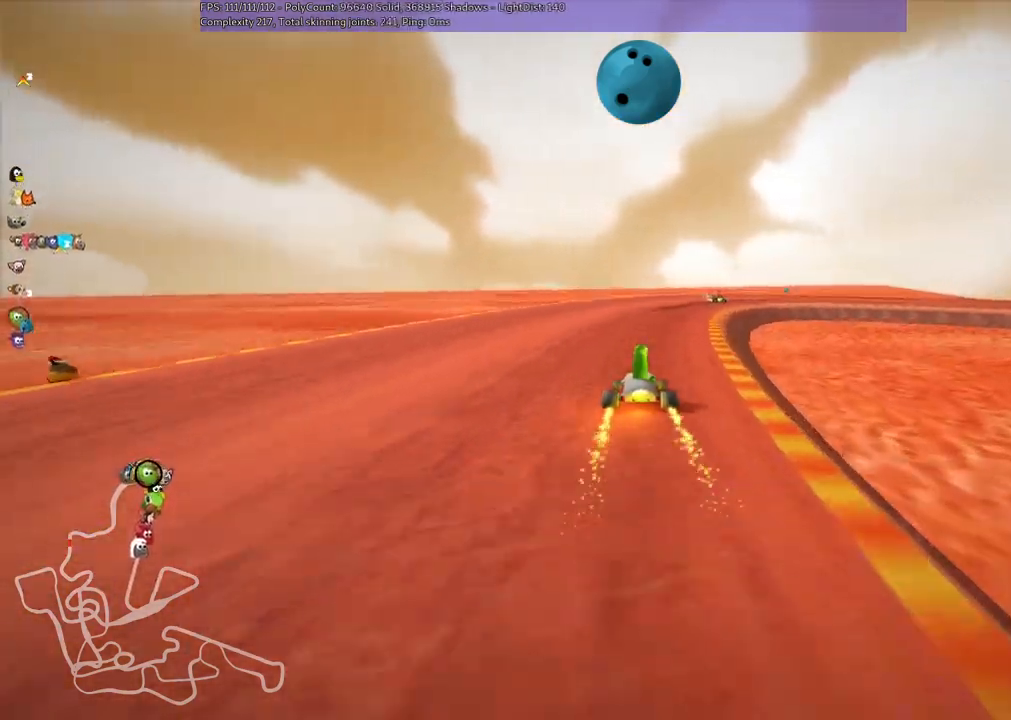
{"keys": ["m", "right", "up"], "events": []}
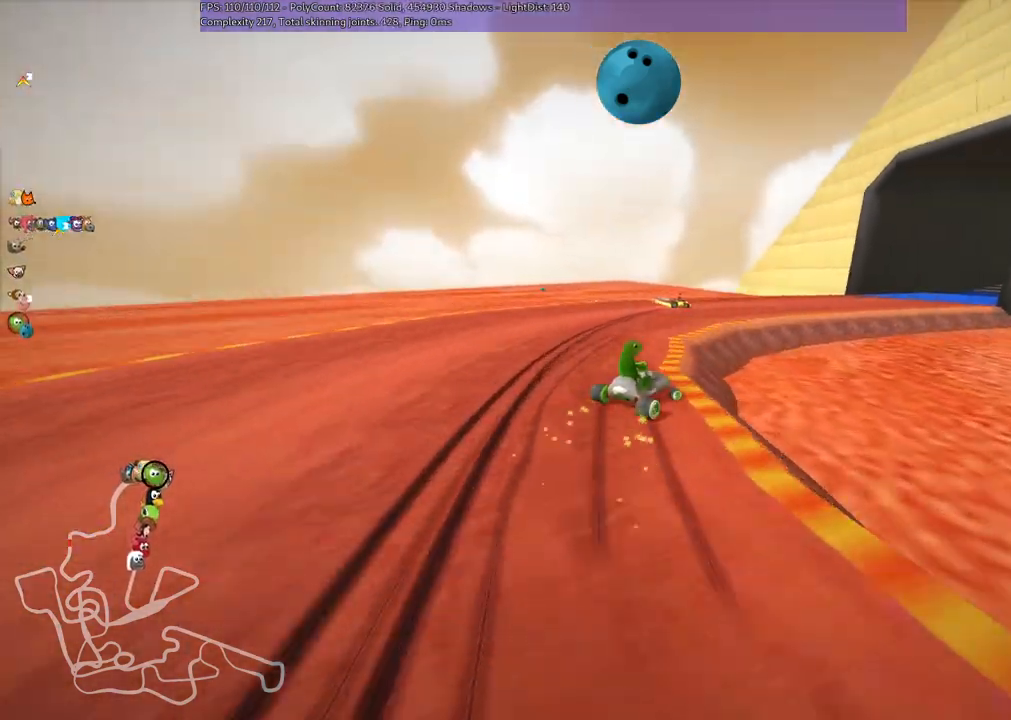
{"keys": ["m", "right", "up"], "events": [[183, "space", "down"], [283, "space", "up"]]}
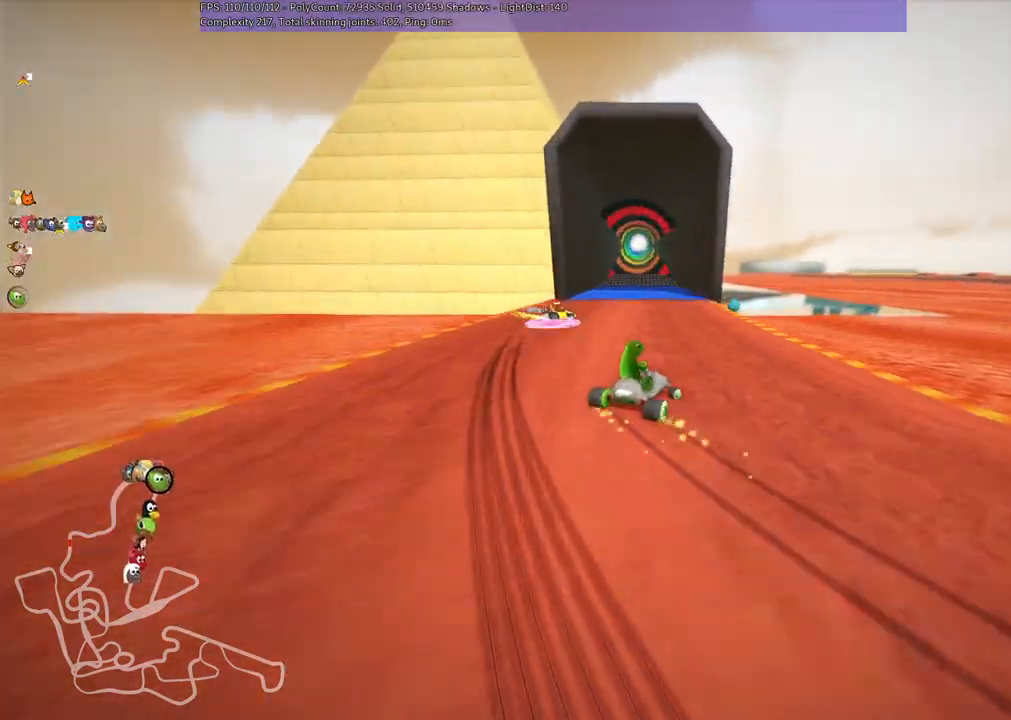
{"keys": ["n", "up"], "events": [[17, "m", "up"], [17, "right", "up"], [200, "left", "down"], [300, "n", "down"], [433, "left", "up"]]}
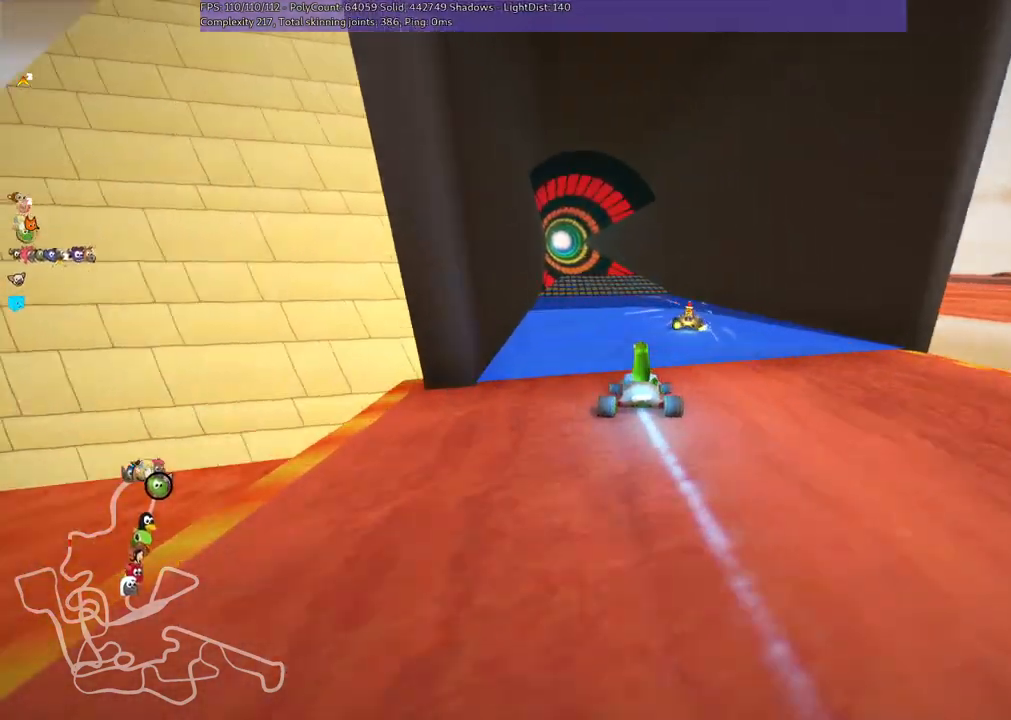
{"keys": ["up"], "events": [[33, "n", "up"], [367, "left", "down"], [500, "left", "up"]]}
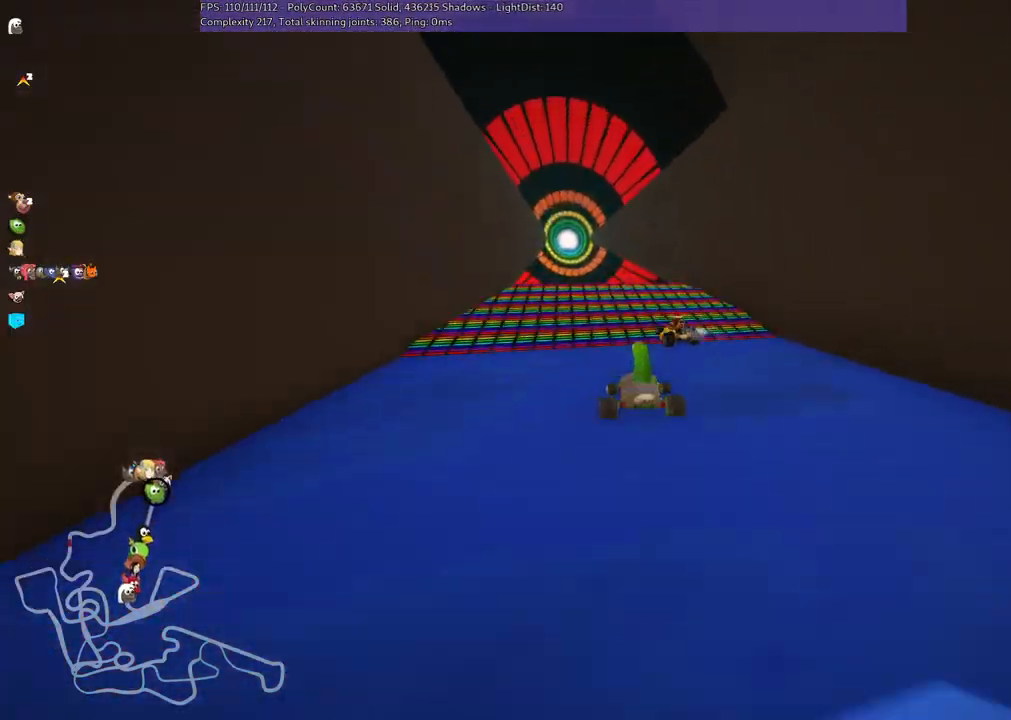
{"keys": ["up"], "events": []}
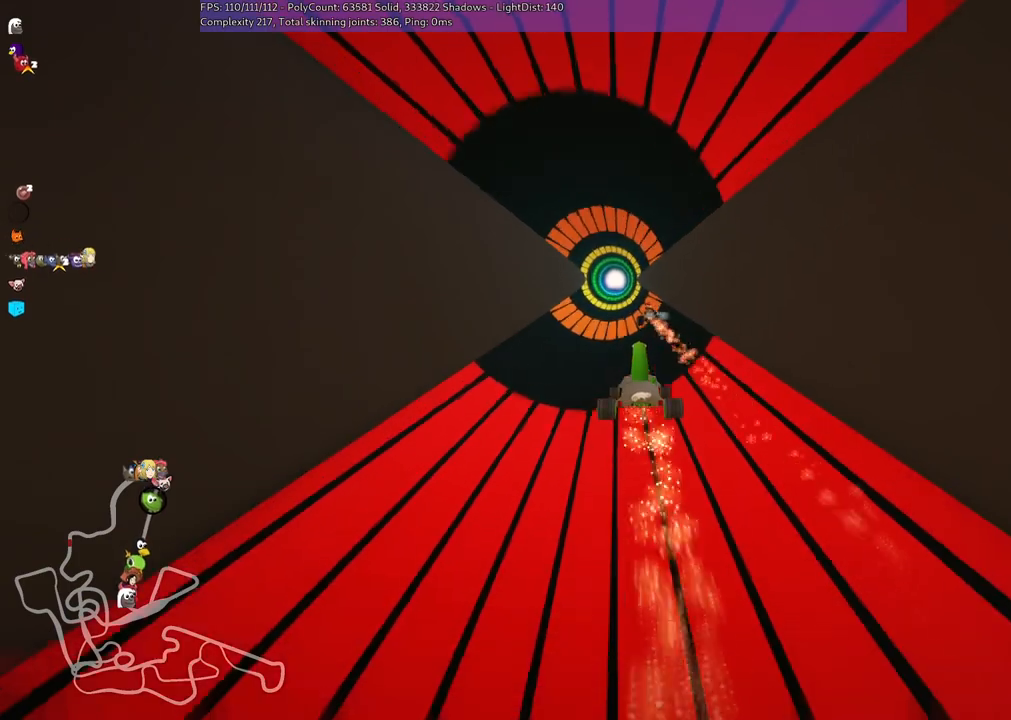
{"keys": ["up"], "events": [[317, "right", "down"], [400, "right", "up"]]}
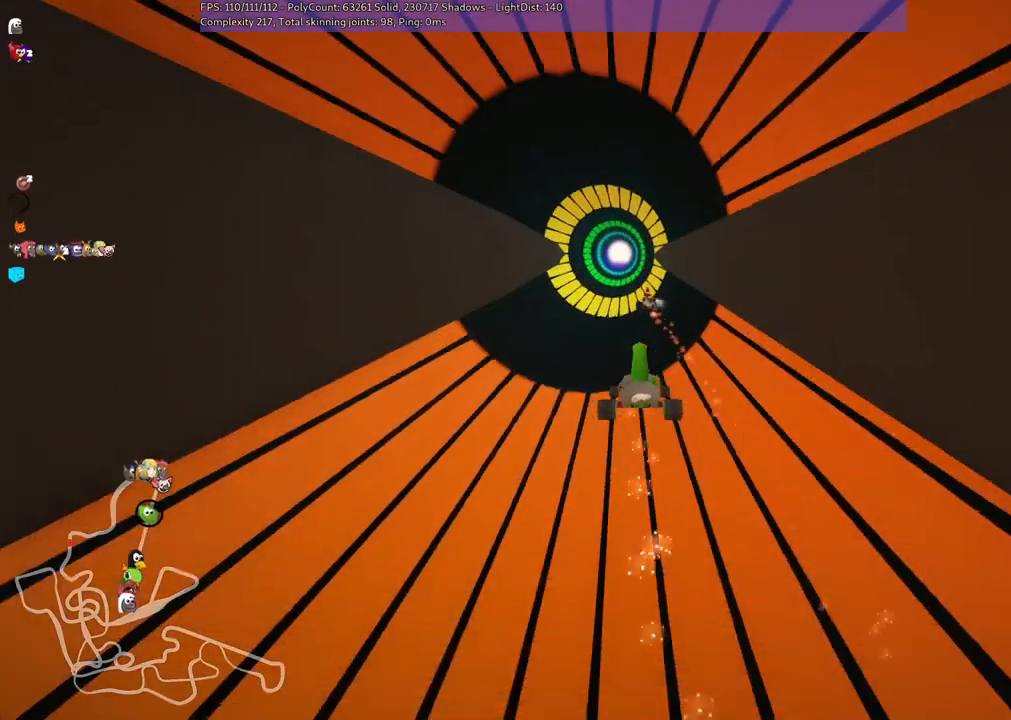
{"keys": ["up"], "events": []}
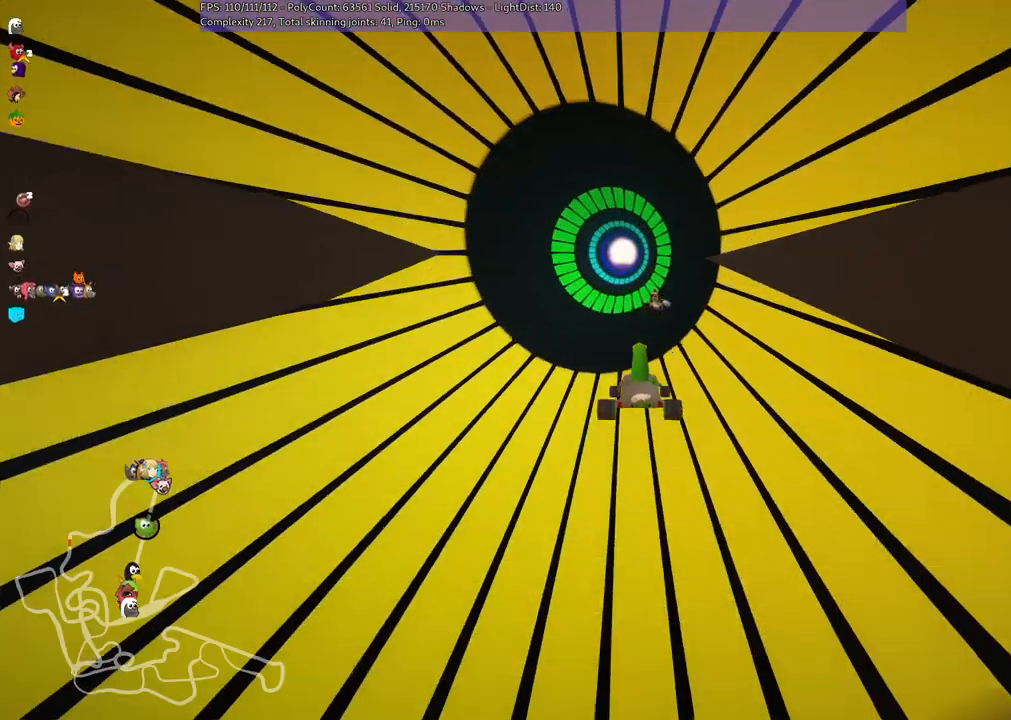
{"keys": ["up"], "events": [[233, "left", "down"], [450, "left", "up"]]}
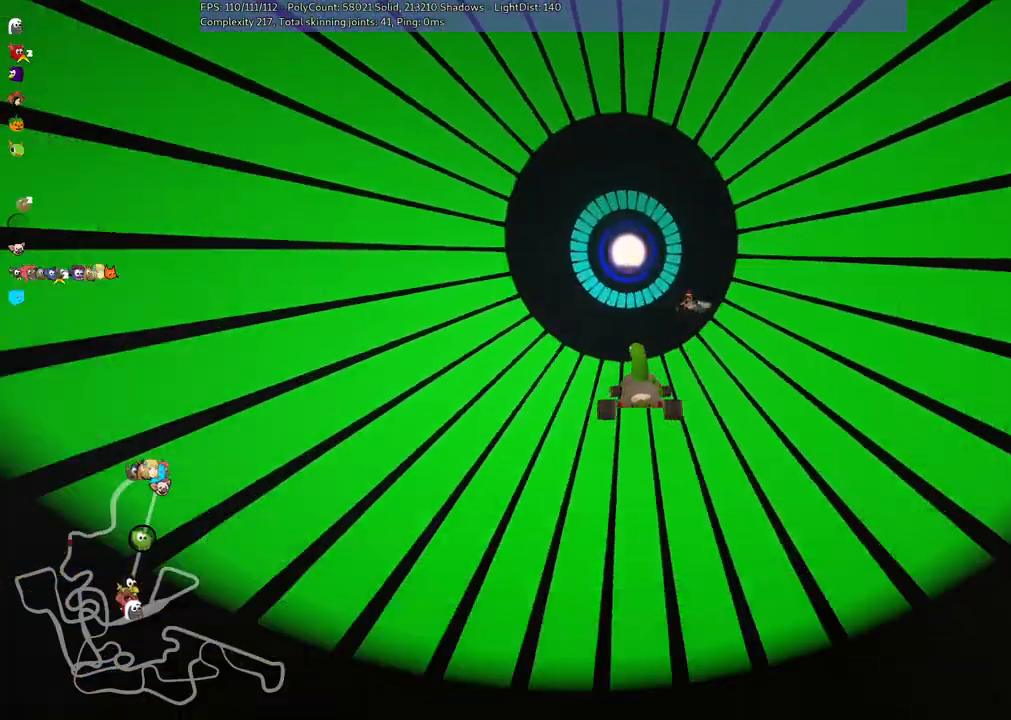
{"keys": ["up"], "events": []}
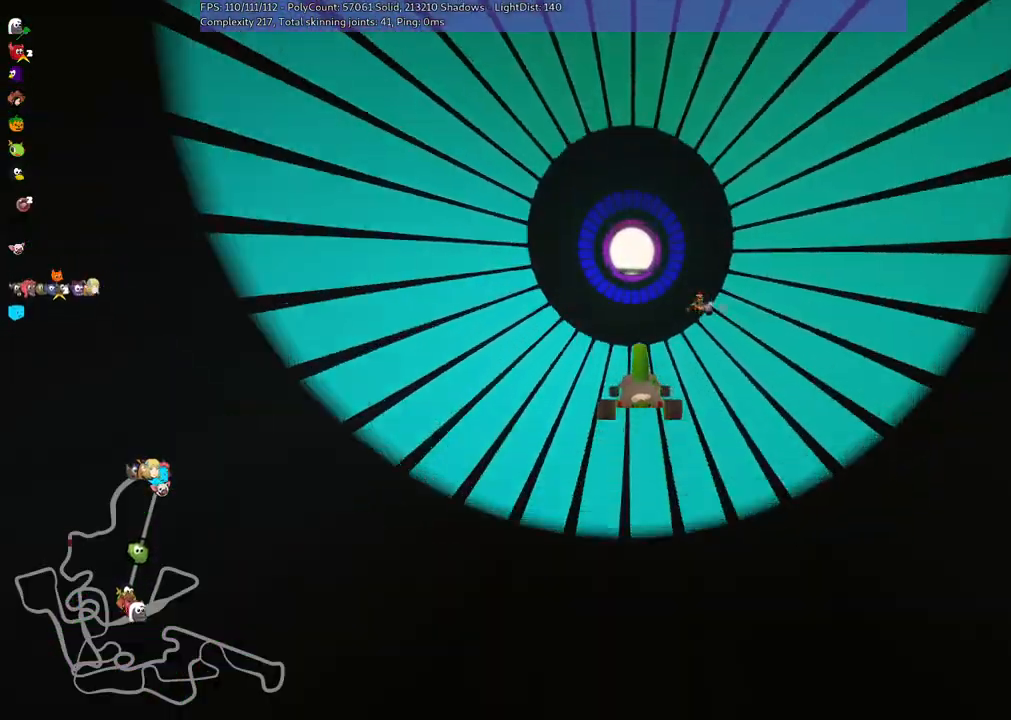
{"keys": ["up"], "events": []}
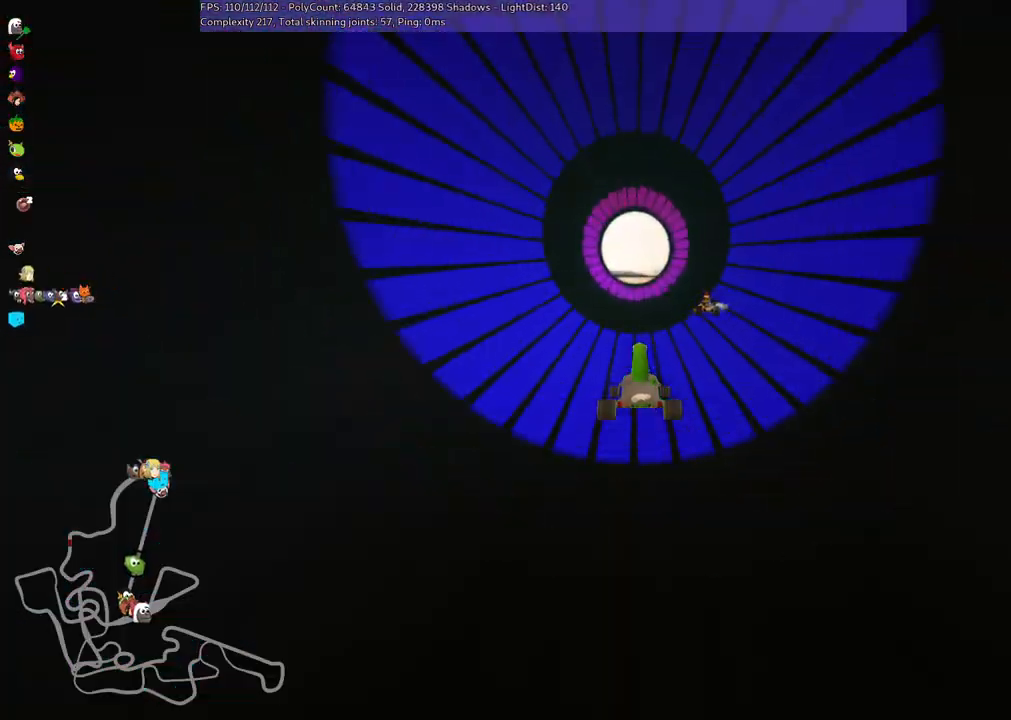
{"keys": ["up"], "events": []}
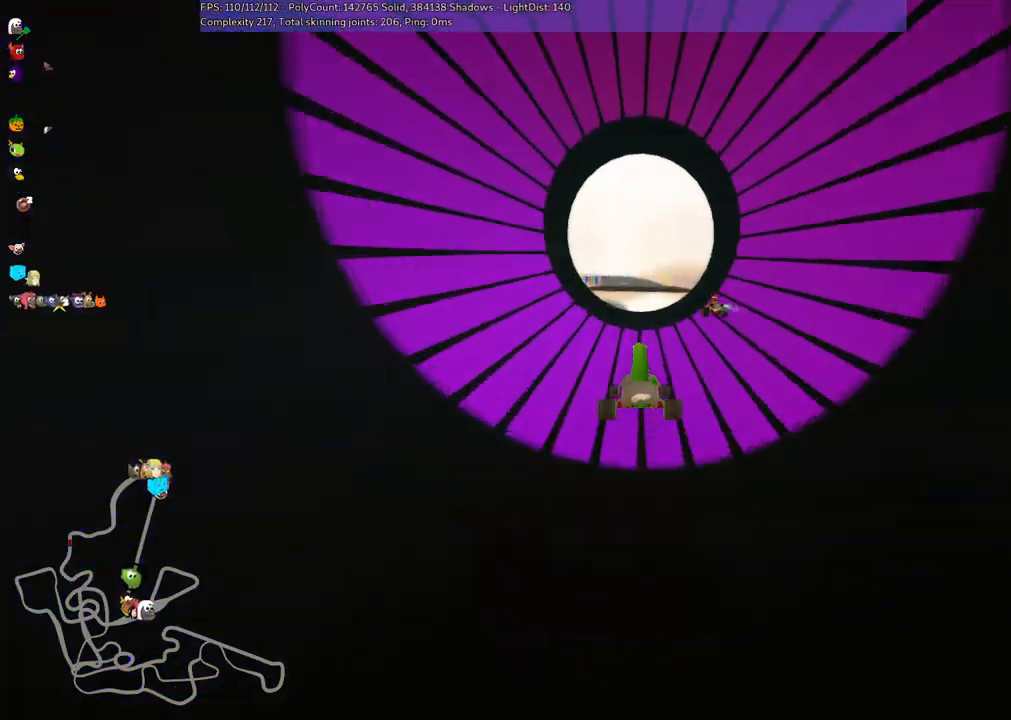
{"keys": ["n", "up"], "events": [[433, "n", "down"]]}
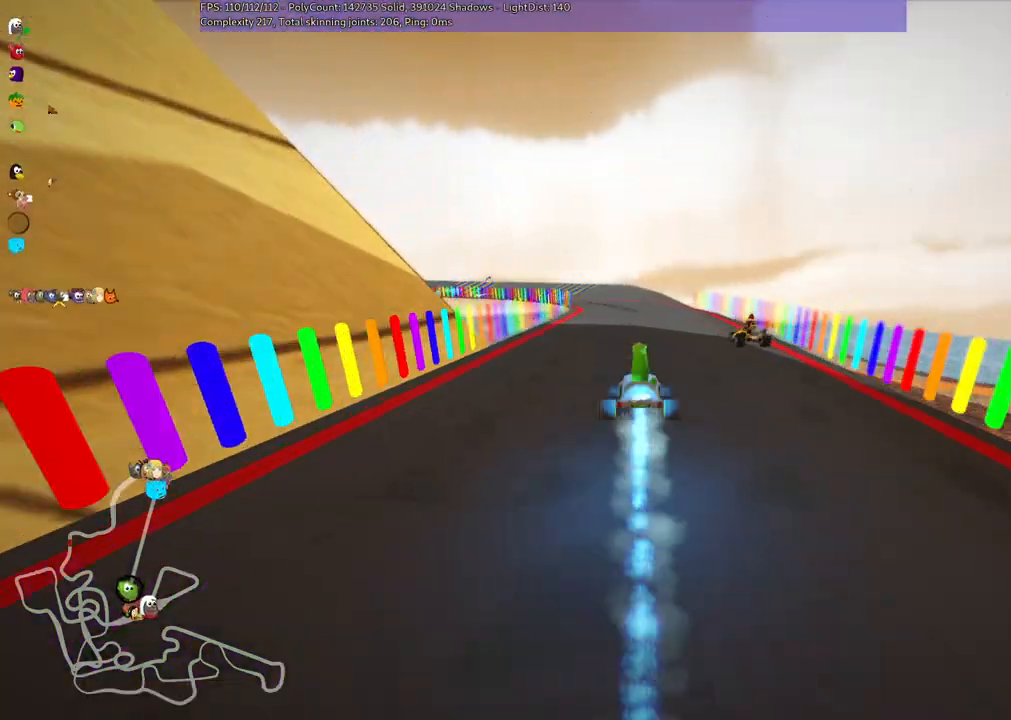
{"keys": ["up"], "events": [[250, "n", "up"], [250, "right", "down"], [350, "right", "up"]]}
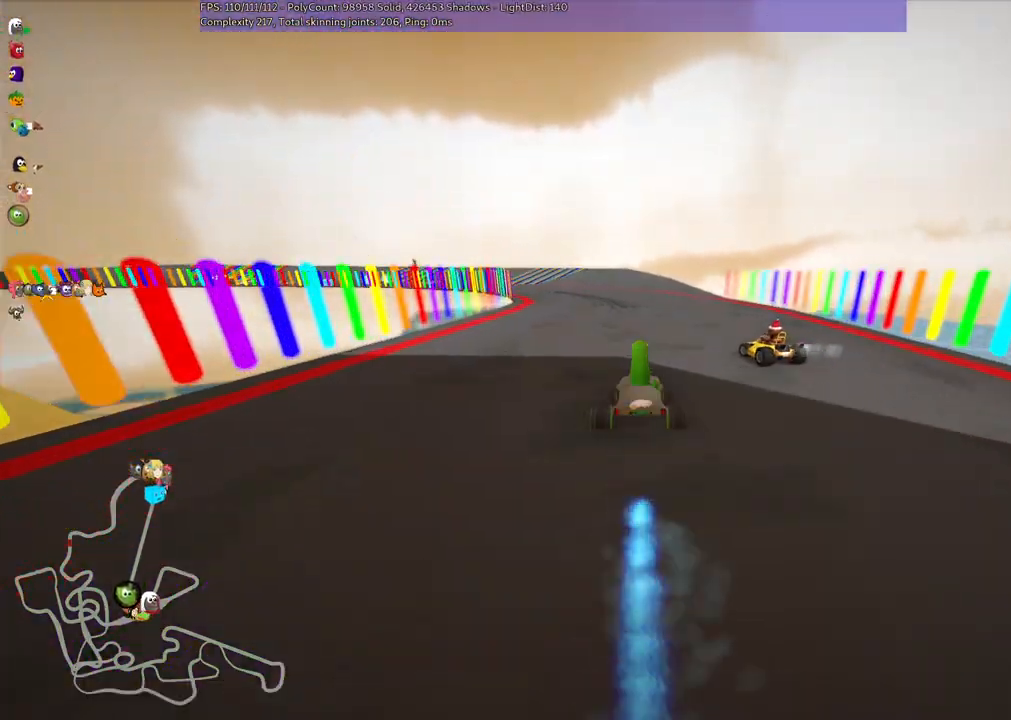
{"keys": ["m", "right", "up"], "events": [[133, "right", "down"], [283, "right", "up"], [333, "left", "down"], [333, "m", "down"], [417, "right", "down"], [483, "left", "up"]]}
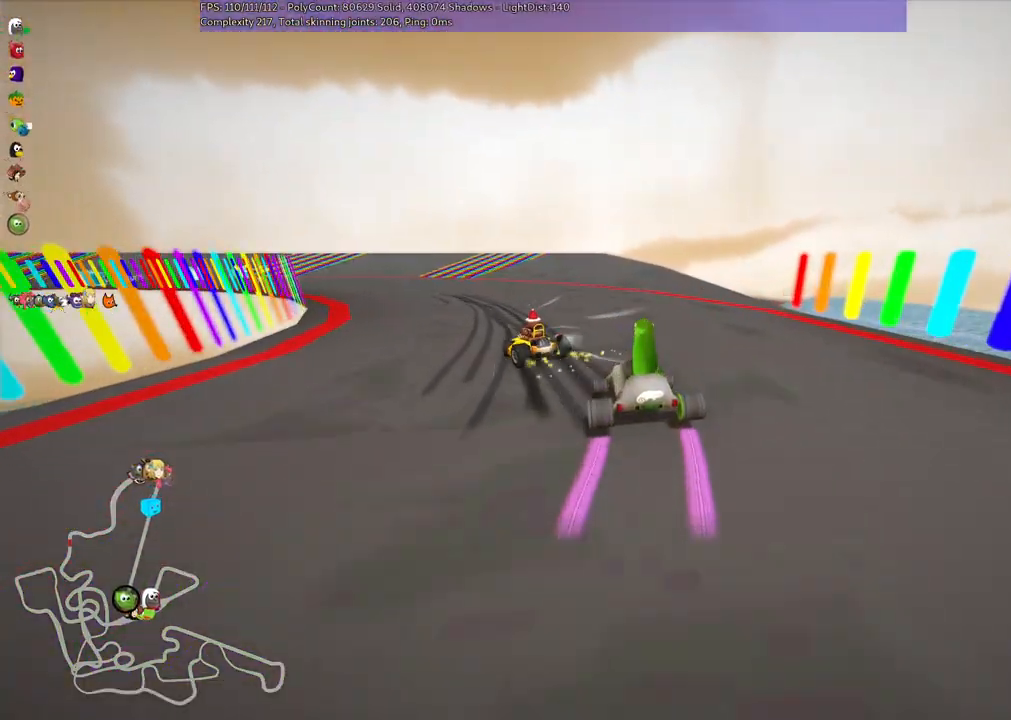
{"keys": ["m", "right", "up"], "events": [[300, "left", "down"], [300, "right", "up"], [450, "left", "up"], [450, "right", "down"]]}
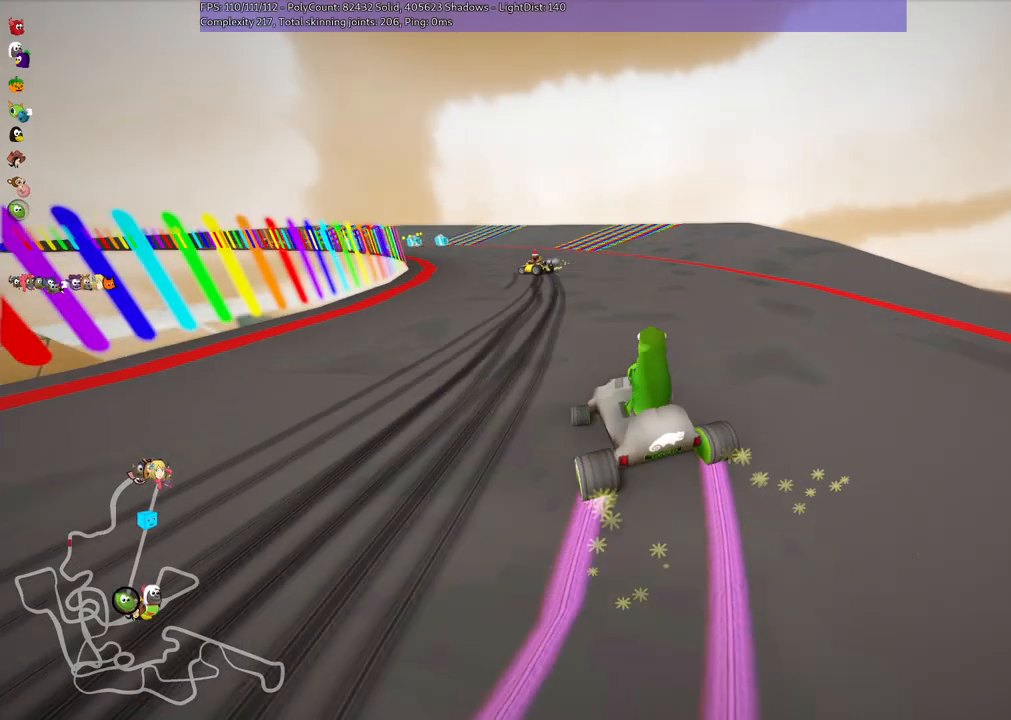
{"keys": ["m", "right", "up"], "events": []}
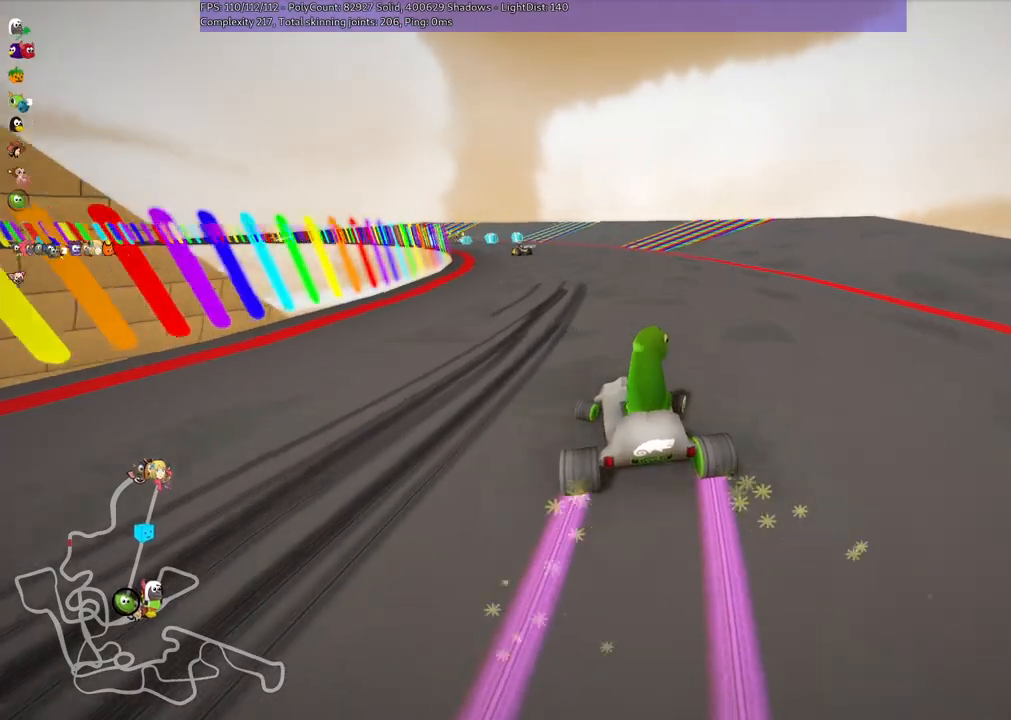
{"keys": ["up"], "events": [[217, "m", "up"], [400, "right", "up"]]}
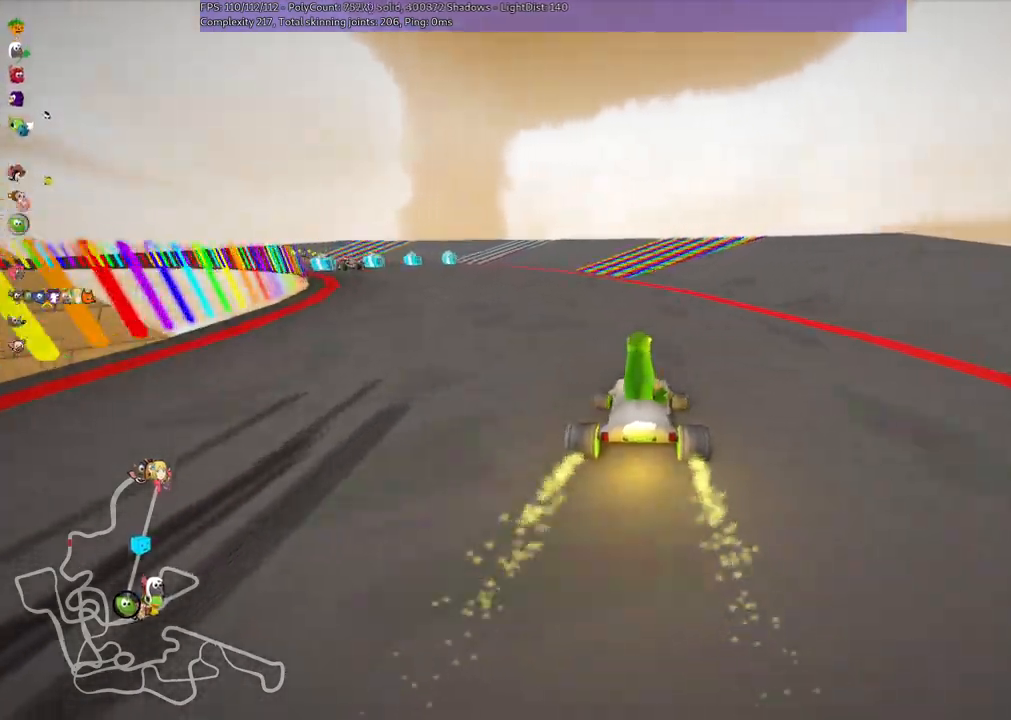
{"keys": ["left", "m", "up"], "events": [[333, "left", "down"], [333, "m", "down"]]}
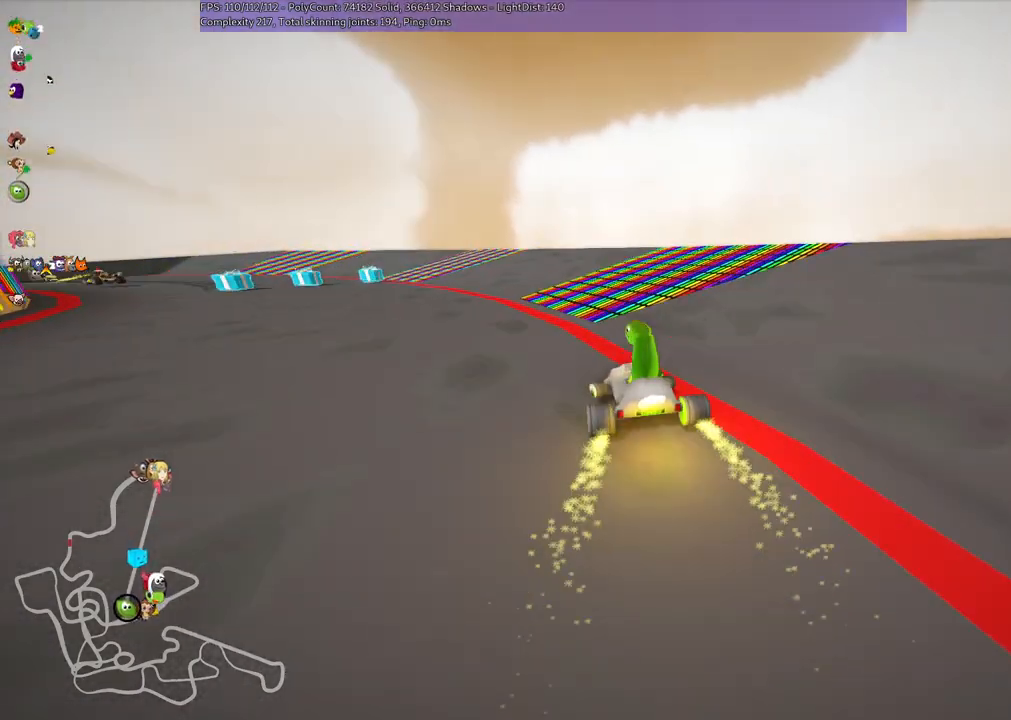
{"keys": ["up"], "events": [[267, "left", "up"], [267, "m", "up"]]}